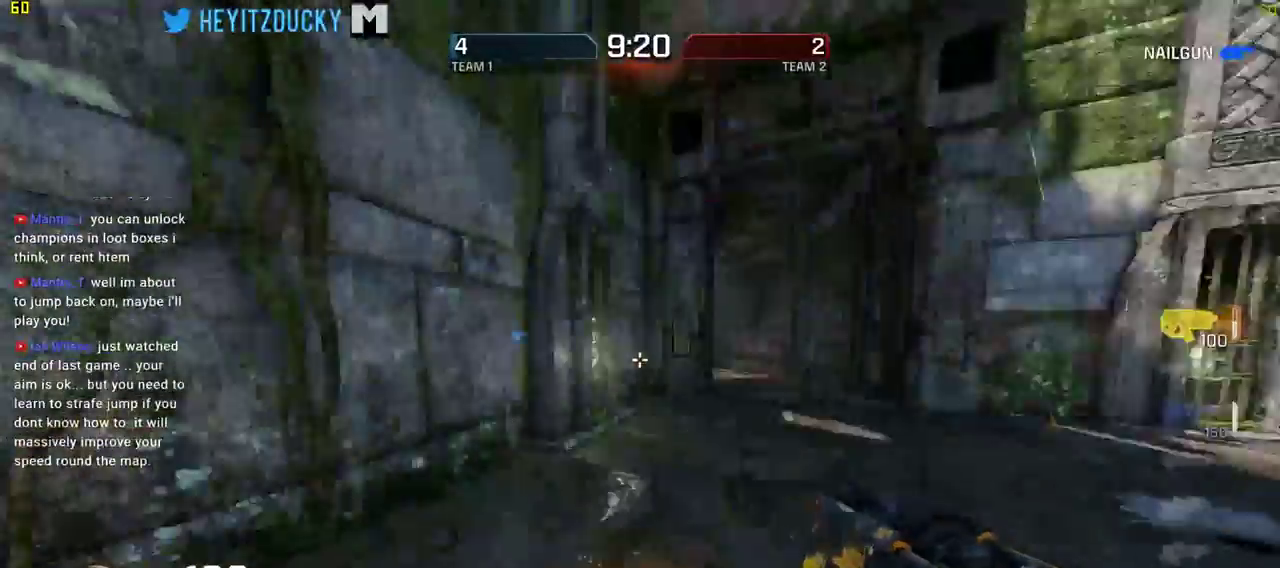
Gameplay with keyboard and mouse; each line is a JSON object with the keys and mouse buttons held at the frame after it. "events" lists presses ("down") and releases ("up") of "1", "2", "3", "4", "5", "a", "alt", "c", "ctrl", "d", "e", "f", "q", "r", "s", "shift", "space", "tab", "v", "w", "x", "z", "mouse_left", "mouse_middle", "mouse_right", "mouse_wheel_up" and "mouse_wheel_down" between this image and that frame as [ms after this image, input, new state], when the widget could be followed in between. "mouse_left", "mouse_middle", "mouse_right", "mouse_wheel_up", "mouse_wheel_down" = the "left", "middle", "right", "wheel_up", "wheel_down" buttons of the "mouse" list. No other keys are recorded. Mouse movement is not recorded.
{"keys": ["a", "w"], "mouse": [], "events": []}
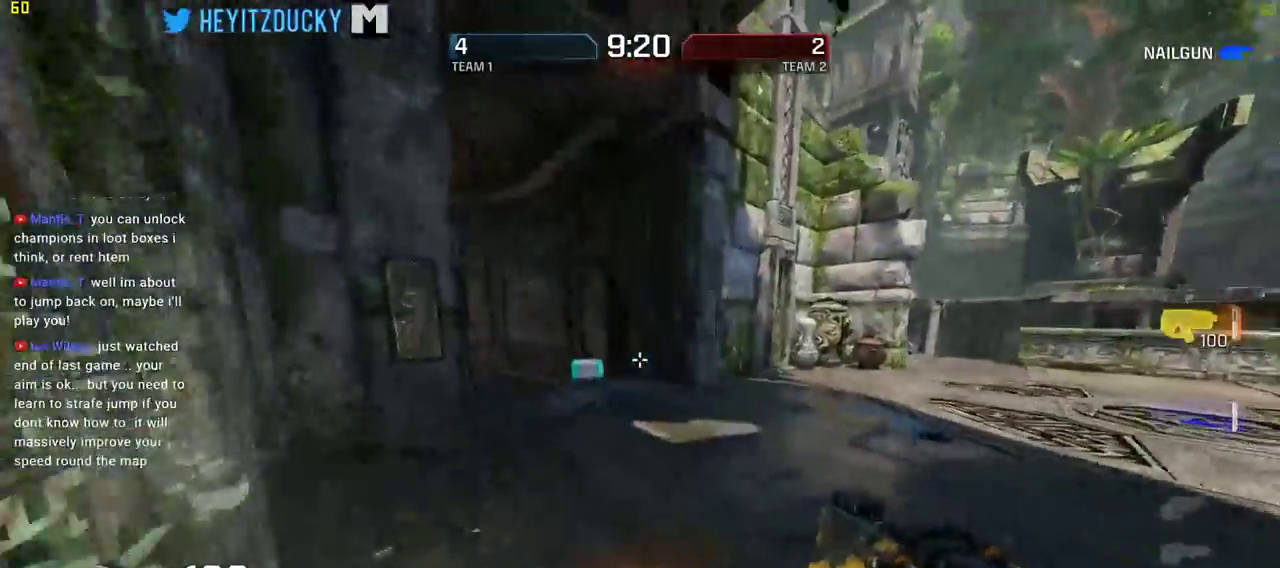
{"keys": ["d", "w"], "mouse": [], "events": [[50, "a", "up"], [50, "d", "down"]]}
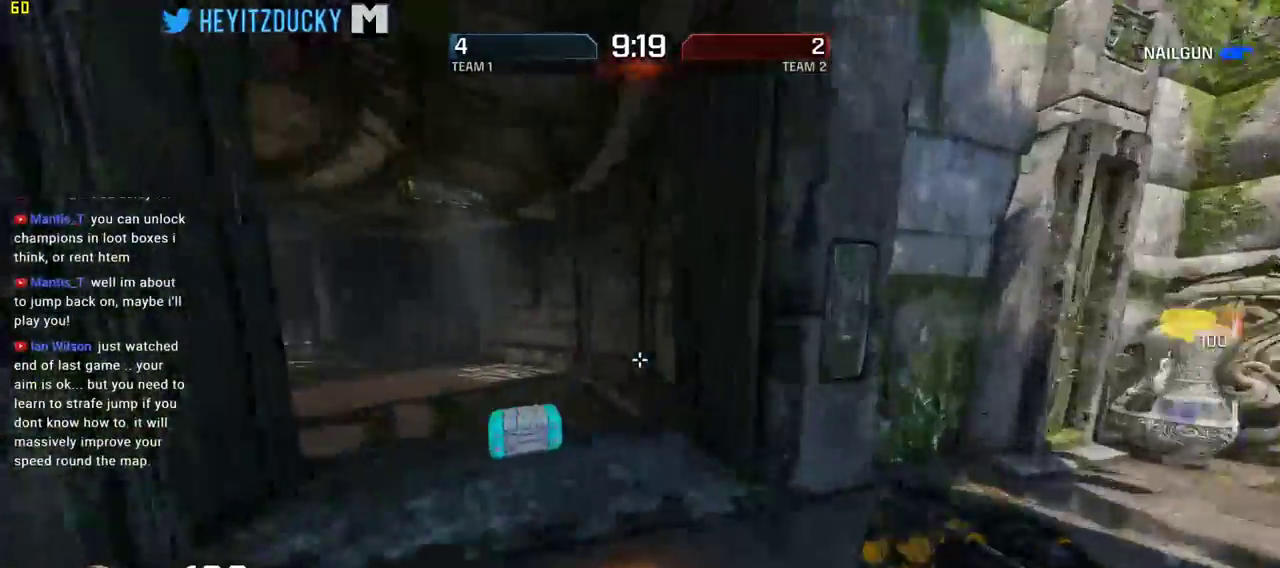
{"keys": ["a", "w"], "mouse": [], "events": [[150, "a", "down"], [150, "d", "up"]]}
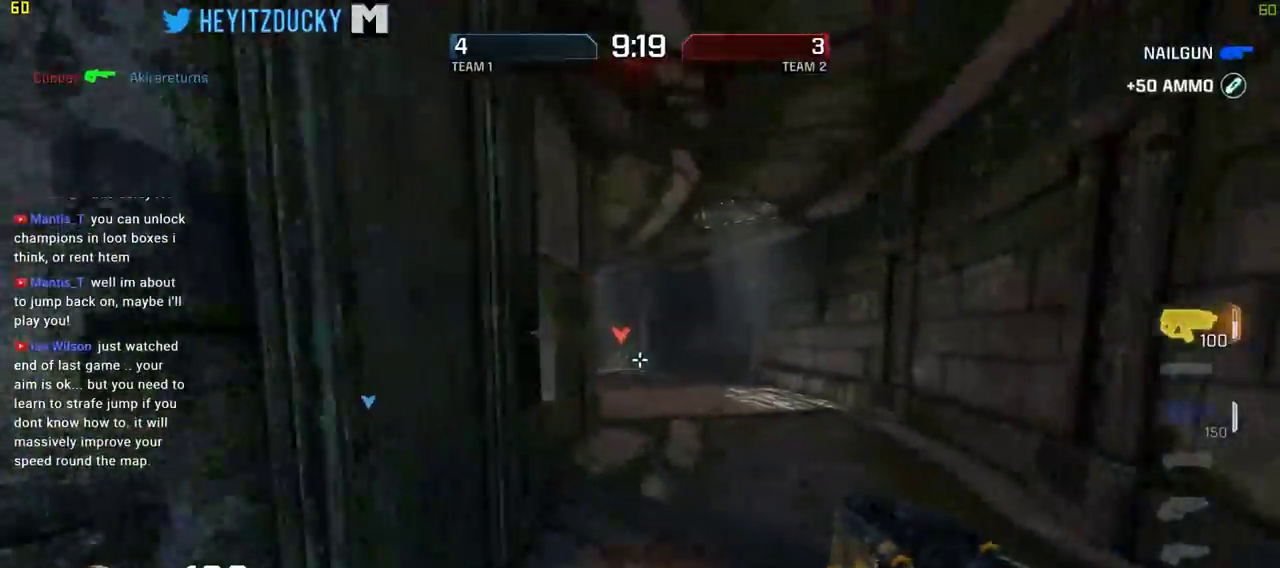
{"keys": ["d", "space", "w"], "mouse": [], "events": [[16, "a", "up"], [316, "d", "down"], [400, "space", "down"]]}
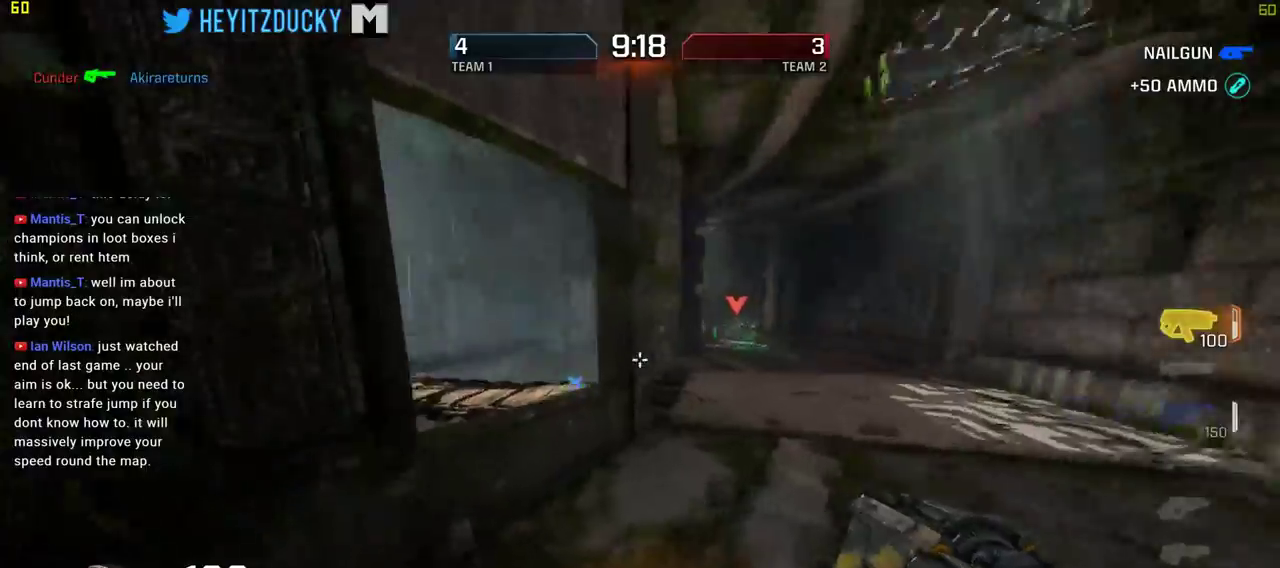
{"keys": ["d", "w"], "mouse": [], "events": [[50, "space", "up"]]}
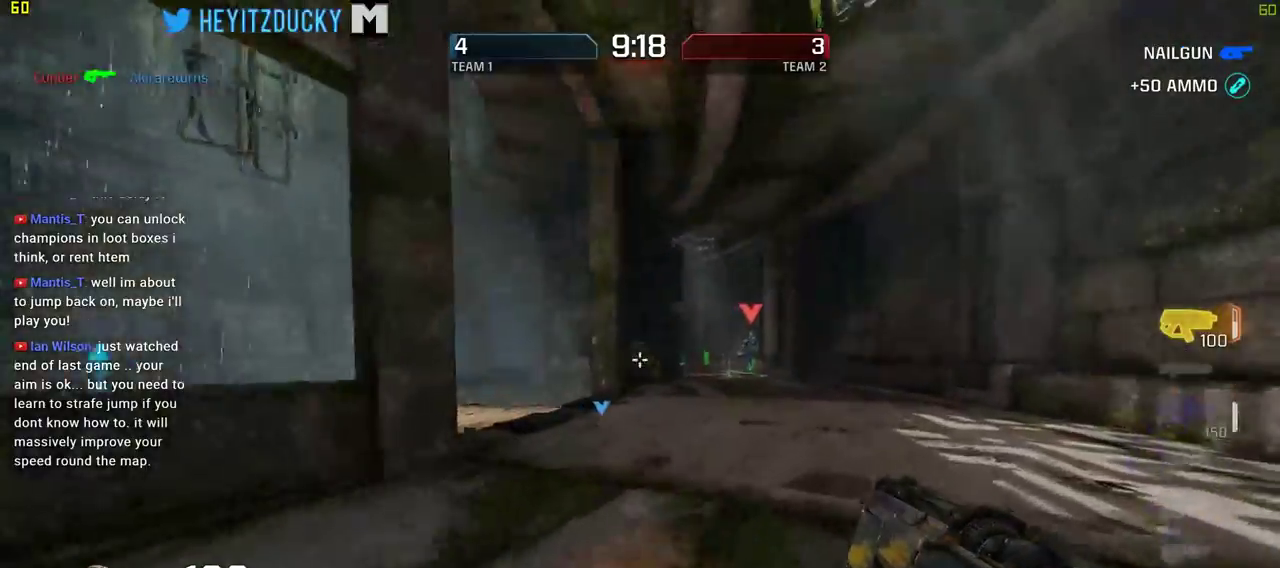
{"keys": ["d"], "mouse": [], "events": [[66, "space", "down"], [116, "w", "up"], [200, "space", "up"]]}
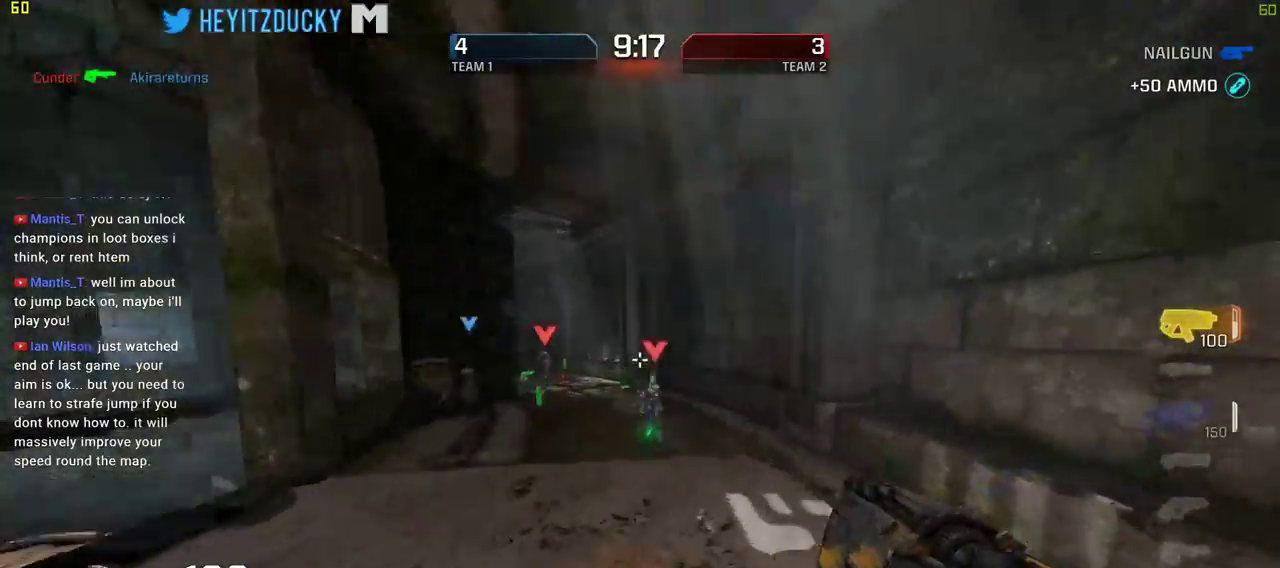
{"keys": ["a", "space"], "mouse": [], "events": [[33, "mouse_left", "down"], [116, "a", "down"], [166, "d", "up"], [166, "mouse_left", "up"], [216, "mouse_left", "down"], [316, "mouse_left", "up"], [400, "space", "down"]]}
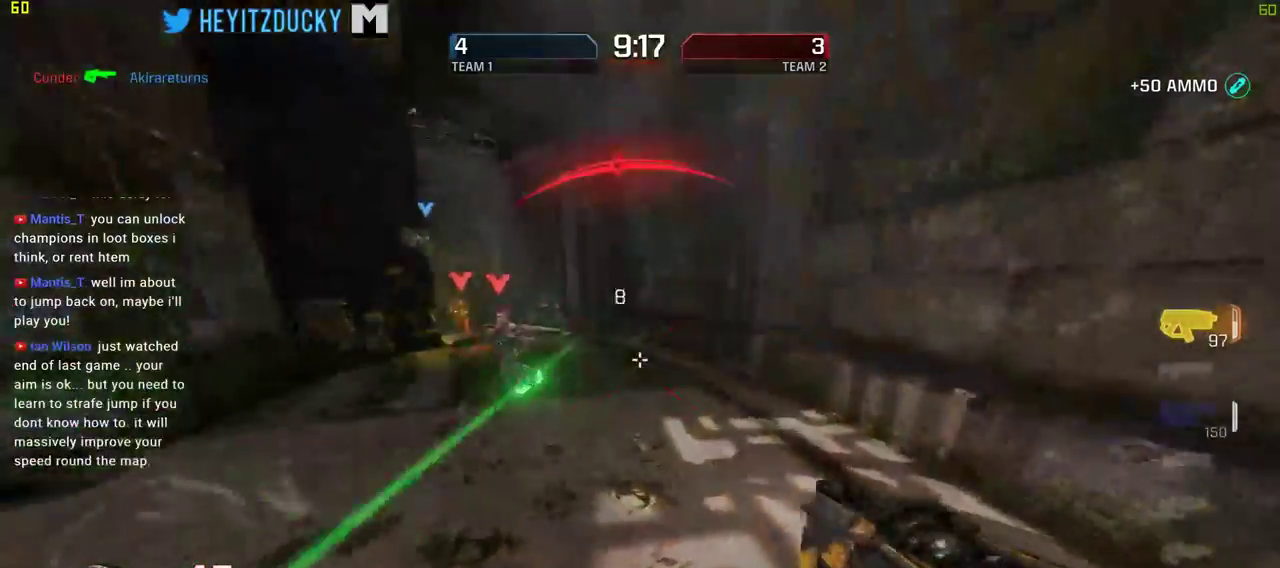
{"keys": ["a", "s"], "mouse": ["left"], "events": [[50, "s", "down"], [50, "space", "up"], [333, "mouse_left", "down"], [366, "mouse_left", "up"], [466, "mouse_left", "down"]]}
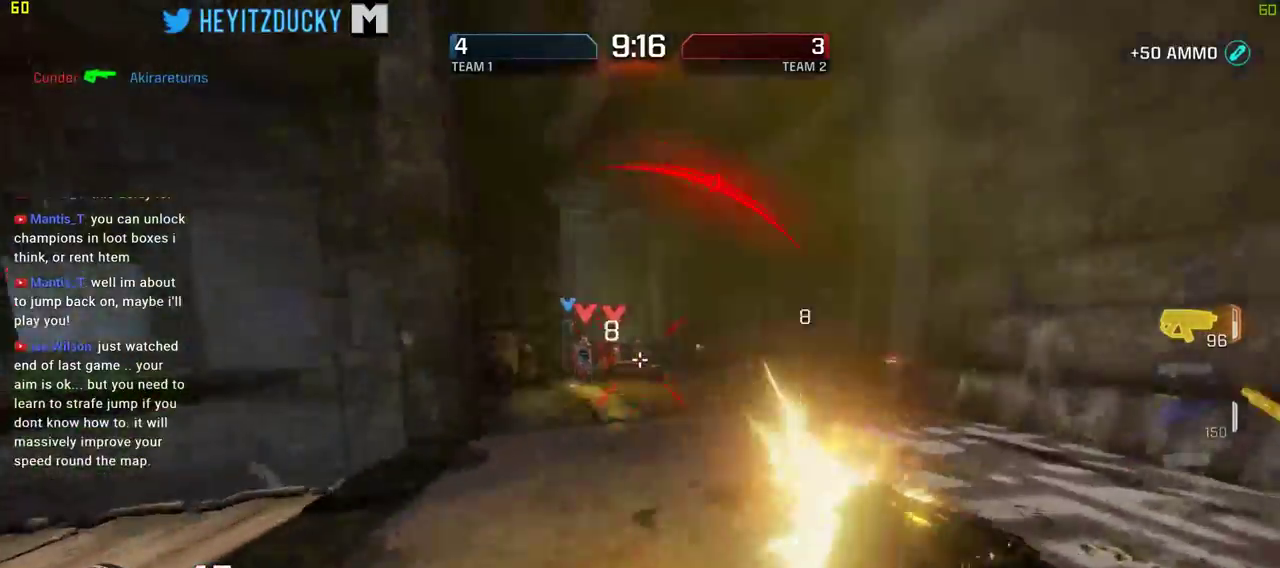
{"keys": ["d", "space"], "mouse": [], "events": [[16, "s", "up"], [66, "mouse_left", "up"], [100, "d", "down"], [150, "a", "up"], [150, "mouse_left", "down"], [250, "mouse_left", "up"], [433, "space", "down"]]}
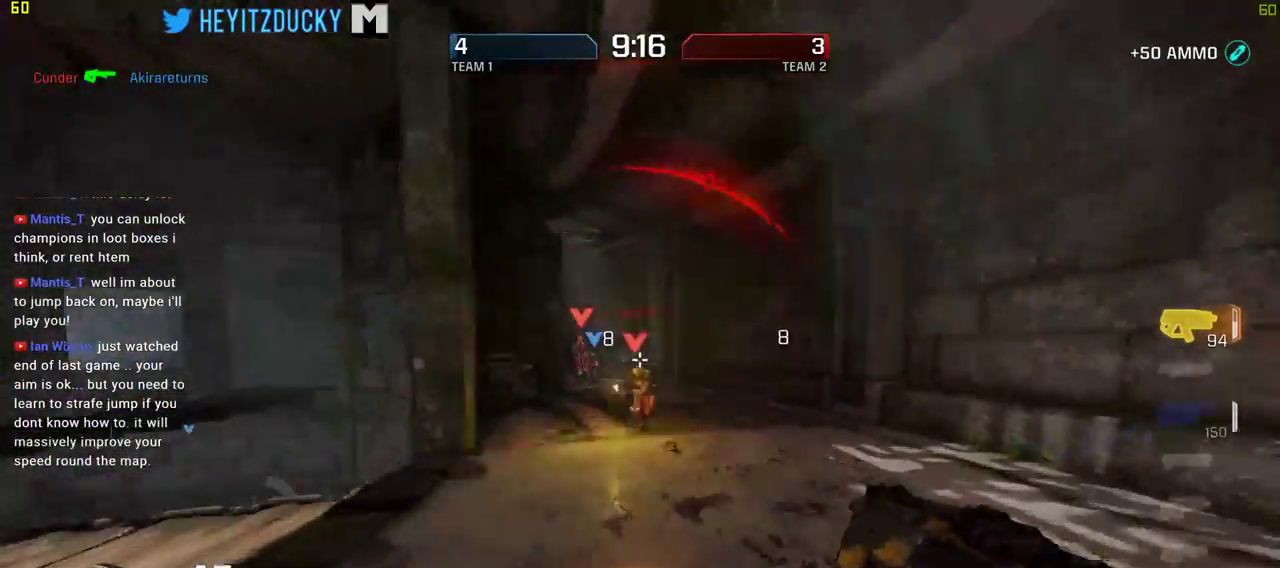
{"keys": ["d"], "mouse": [], "events": [[66, "mouse_left", "down"], [66, "space", "up"], [216, "mouse_left", "up"], [266, "mouse_left", "down"], [350, "mouse_left", "up"], [400, "mouse_left", "down"], [500, "mouse_left", "up"]]}
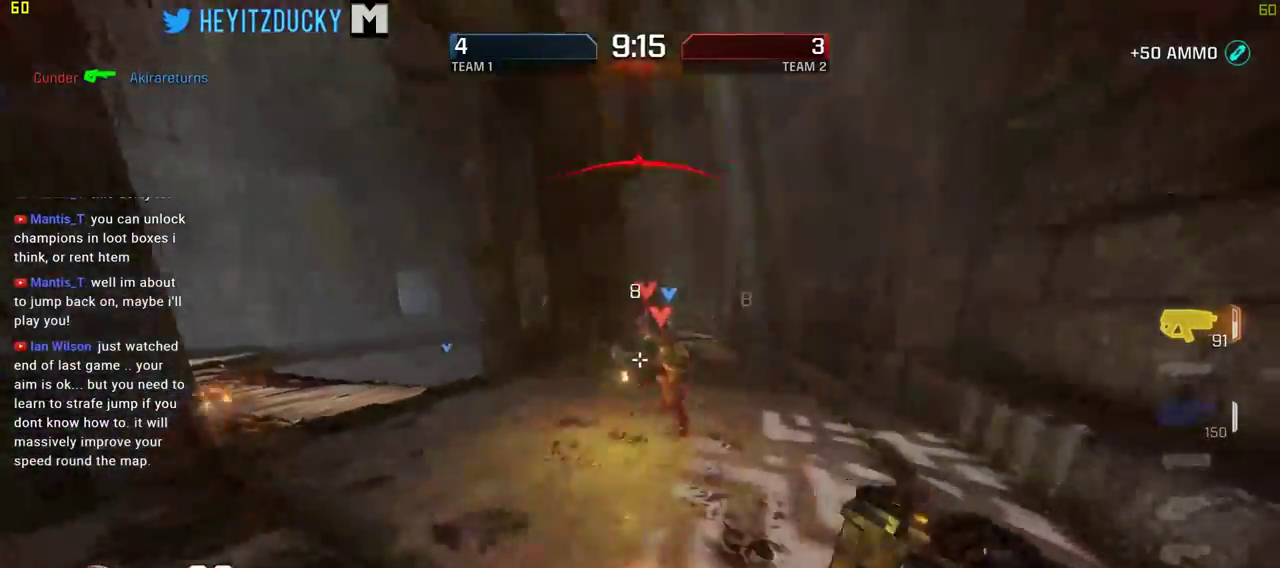
{"keys": ["a"], "mouse": [], "events": [[100, "a", "down"], [133, "d", "up"], [283, "space", "down"], [333, "mouse_left", "down"], [416, "mouse_left", "up"], [416, "space", "up"]]}
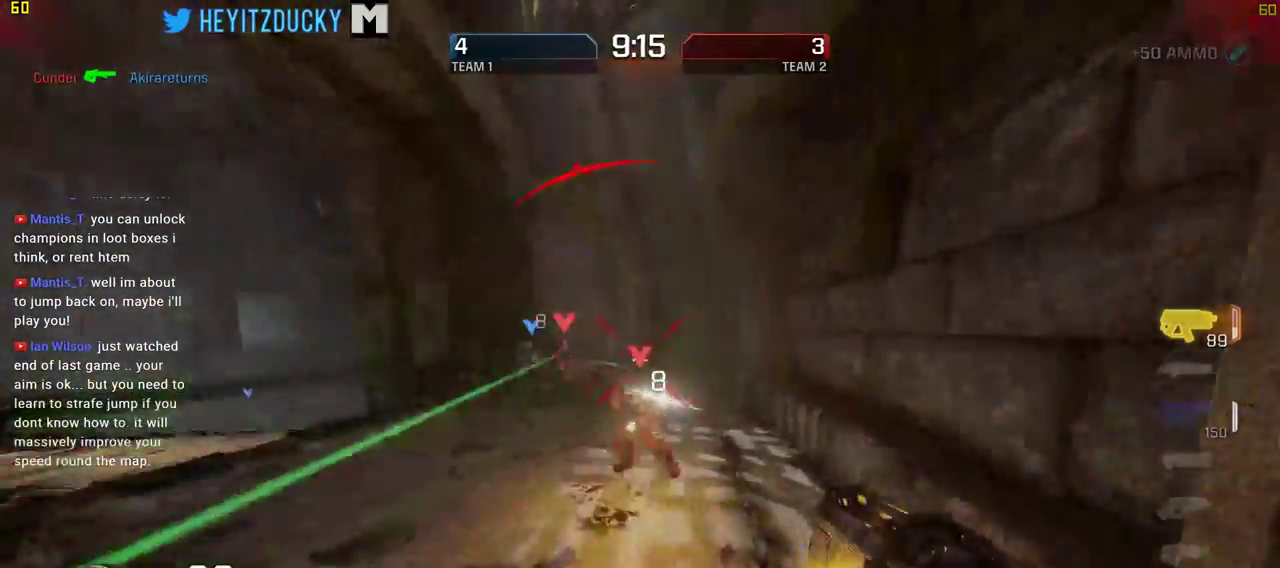
{"keys": ["a"], "mouse": [], "events": [[16, "mouse_left", "down"], [116, "mouse_left", "up"]]}
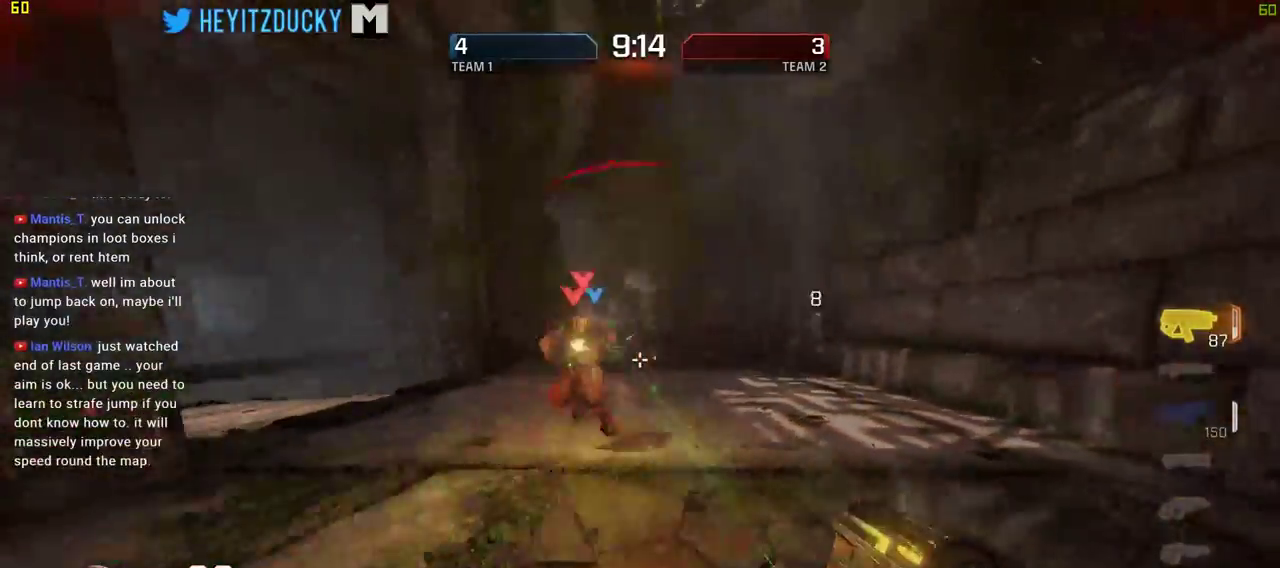
{"keys": ["d", "w"], "mouse": [], "events": [[83, "mouse_left", "down"], [166, "d", "down"], [216, "a", "up"], [366, "mouse_left", "up"], [400, "w", "down"]]}
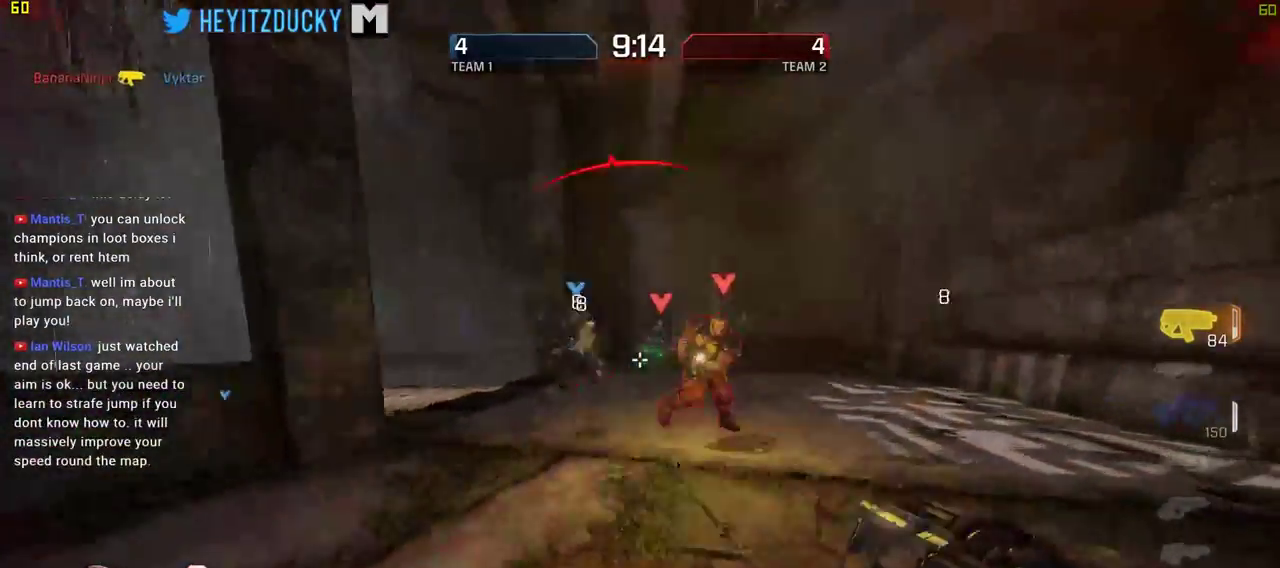
{"keys": ["d"], "mouse": [], "events": [[50, "space", "down"], [183, "mouse_left", "down"], [183, "space", "up"], [416, "mouse_left", "up"], [416, "w", "up"]]}
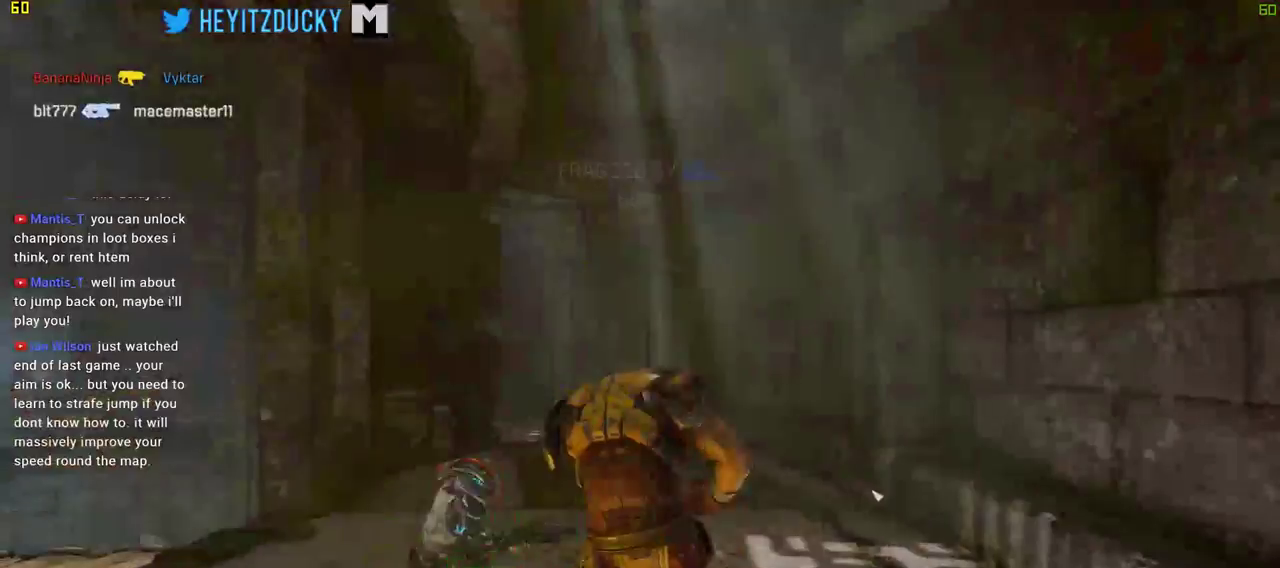
{"keys": [], "mouse": [], "events": [[66, "mouse_left", "down"], [200, "mouse_left", "up"], [433, "d", "up"]]}